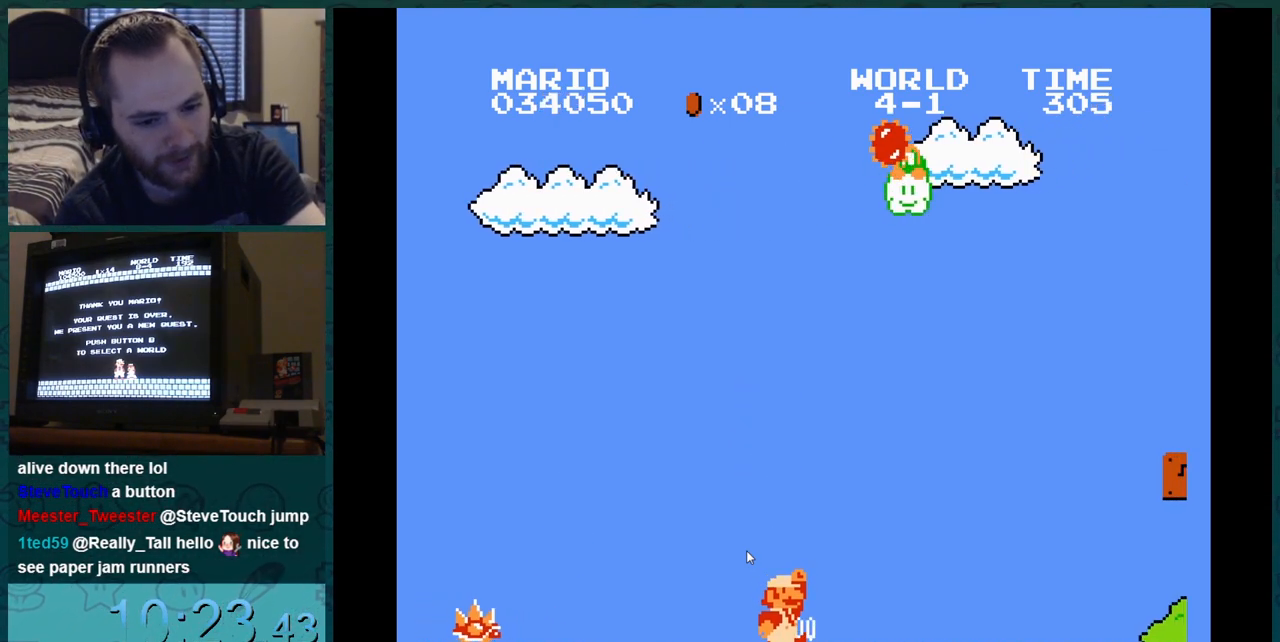
Gameplay with a controller (Nintendo layout); each line is a JSON object with the inputs held at the frame after it. "events" lists button and stick changes between this image and that frame as [ms after this image, input, new state], when the widget could be followed in between. Not read: L3 R3.
{"buttons": [], "events": []}
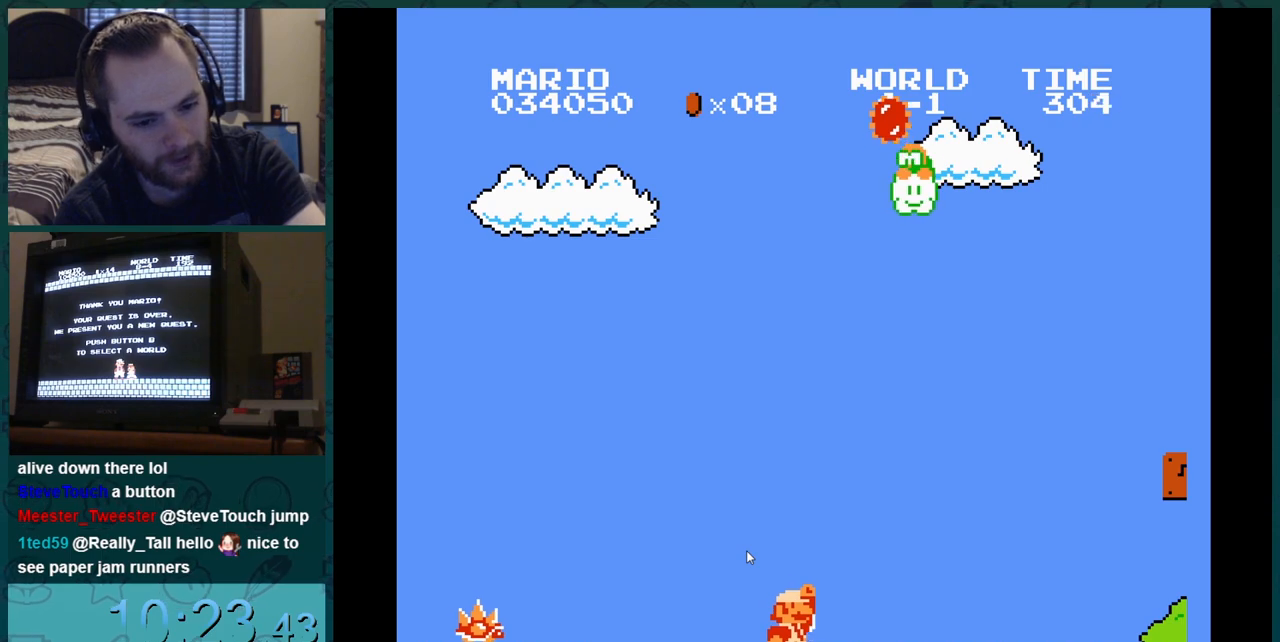
{"buttons": [], "events": [[50, "DPAD_RIGHT", "down"], [267, "DPAD_RIGHT", "up"]]}
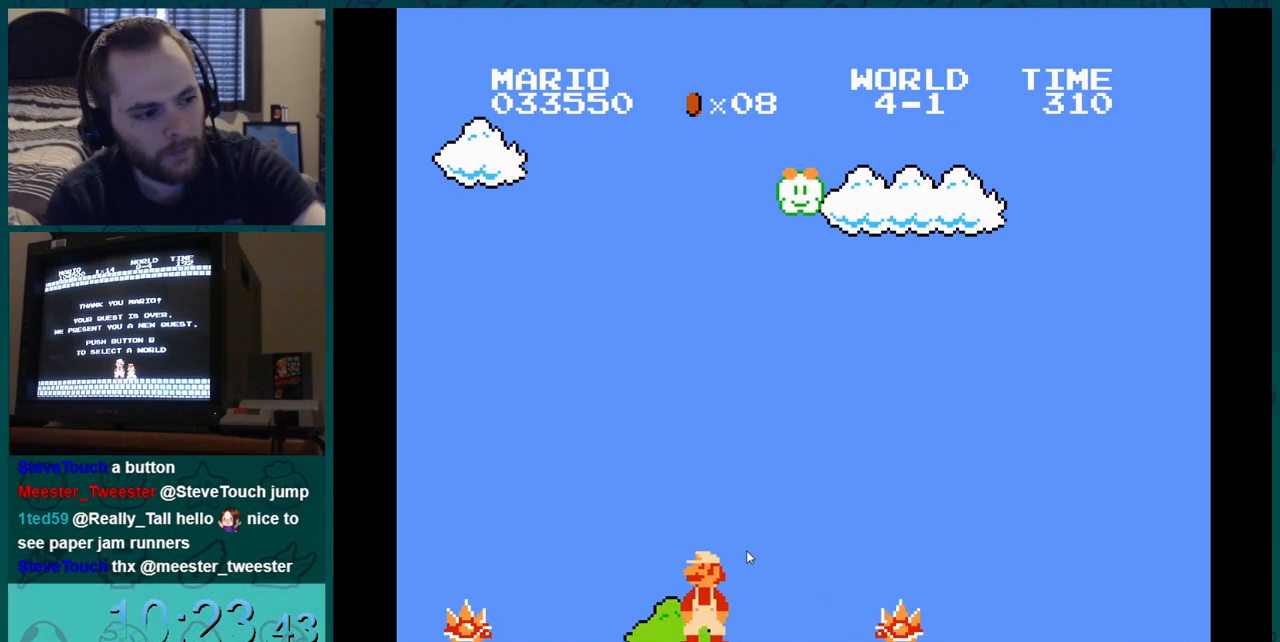
{"buttons": ["DPAD_DOWN"], "events": [[450, "DPAD_DOWN", "down"]]}
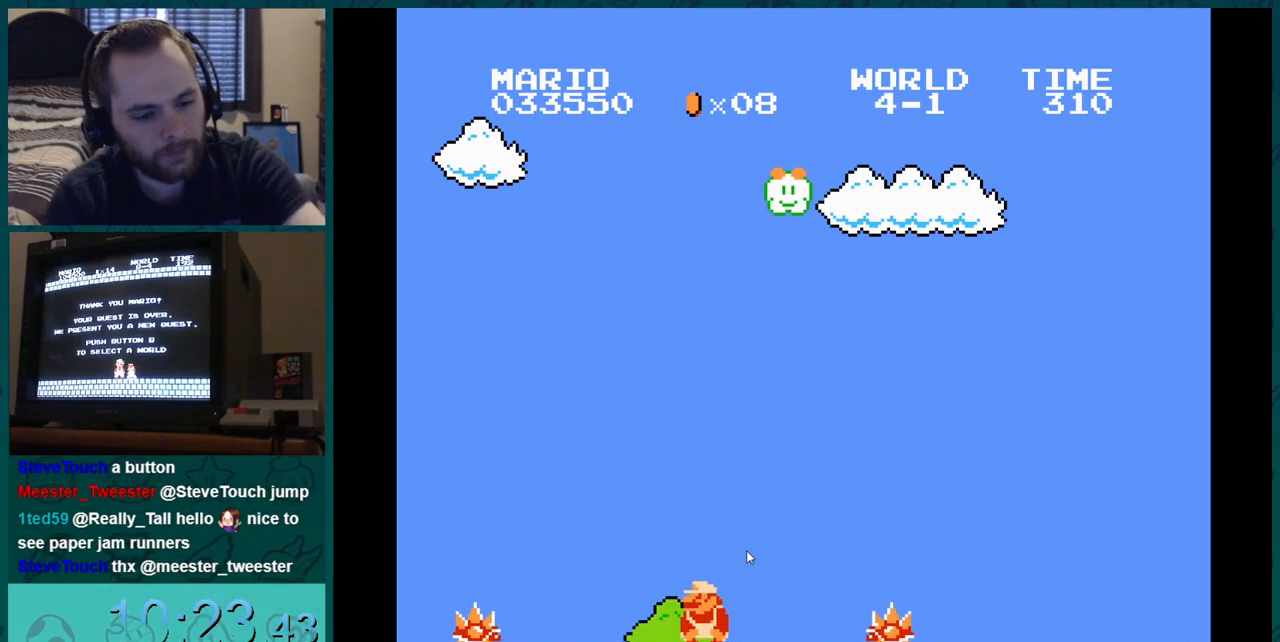
{"buttons": ["B", "DPAD_RIGHT"], "events": [[17, "DPAD_DOWN", "up"], [100, "DPAD_DOWN", "down"], [184, "DPAD_DOWN", "up"], [267, "B", "down"], [267, "DPAD_RIGHT", "down"], [284, "B", "up"], [284, "DPAD_RIGHT", "up"], [301, "B", "down"], [301, "DPAD_LEFT", "down"], [301, "DPAD_RIGHT", "down"], [317, "DPAD_LEFT", "up"]]}
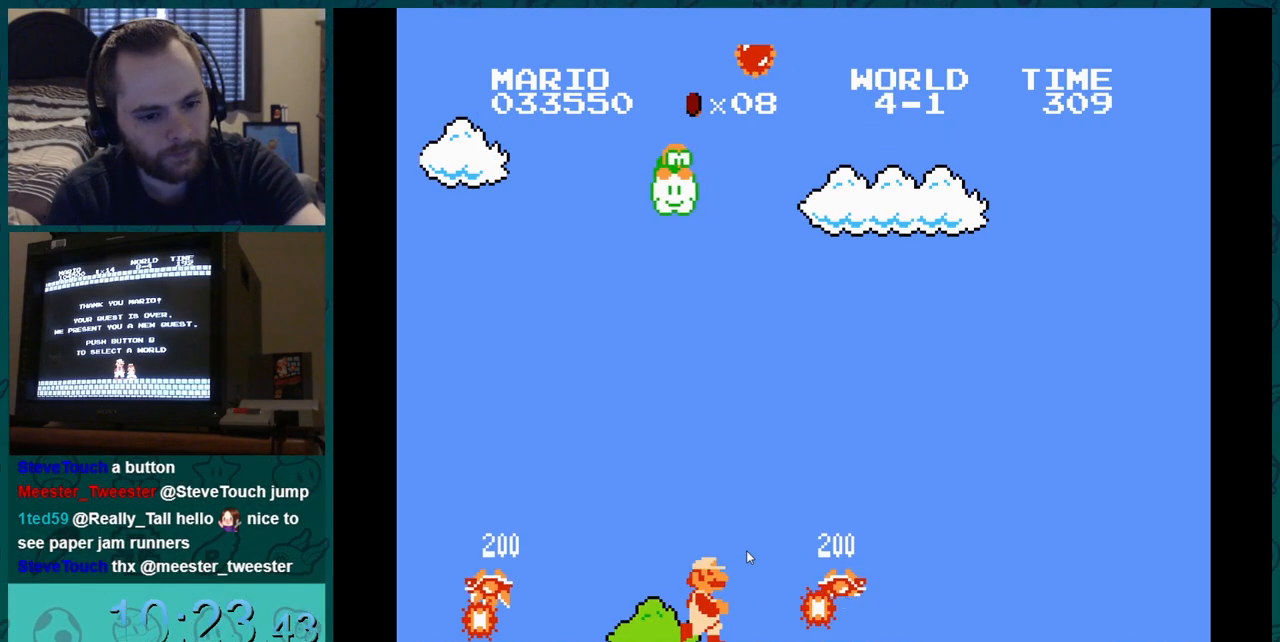
{"buttons": ["DPAD_DOWN"], "events": [[250, "B", "up"], [417, "DPAD_DOWN", "down"], [417, "DPAD_RIGHT", "up"]]}
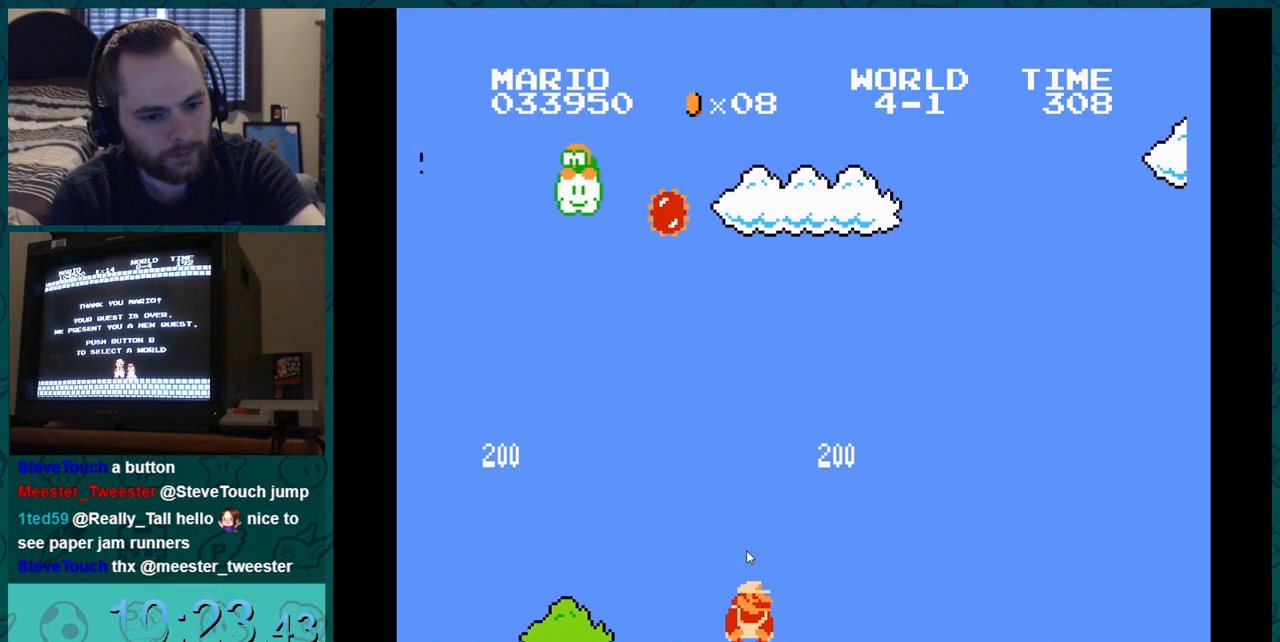
{"buttons": ["A"], "events": [[100, "A", "down"], [100, "DPAD_DOWN", "up"], [100, "DPAD_RIGHT", "down"], [184, "DPAD_RIGHT", "up"]]}
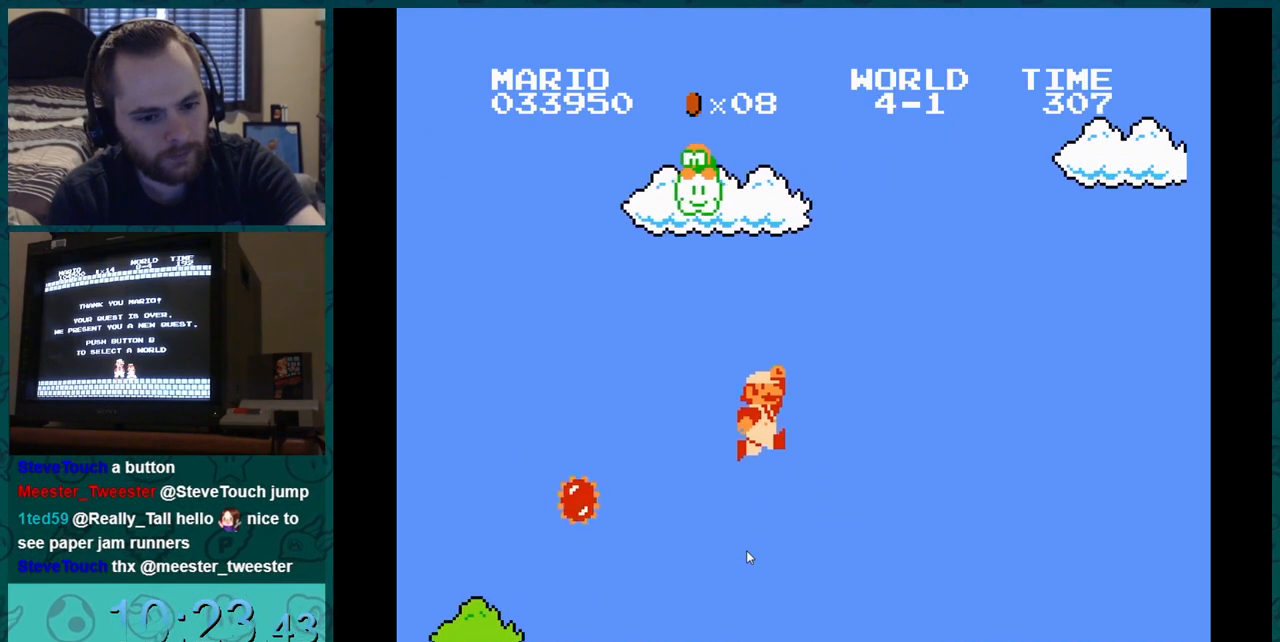
{"buttons": [], "events": [[133, "A", "up"]]}
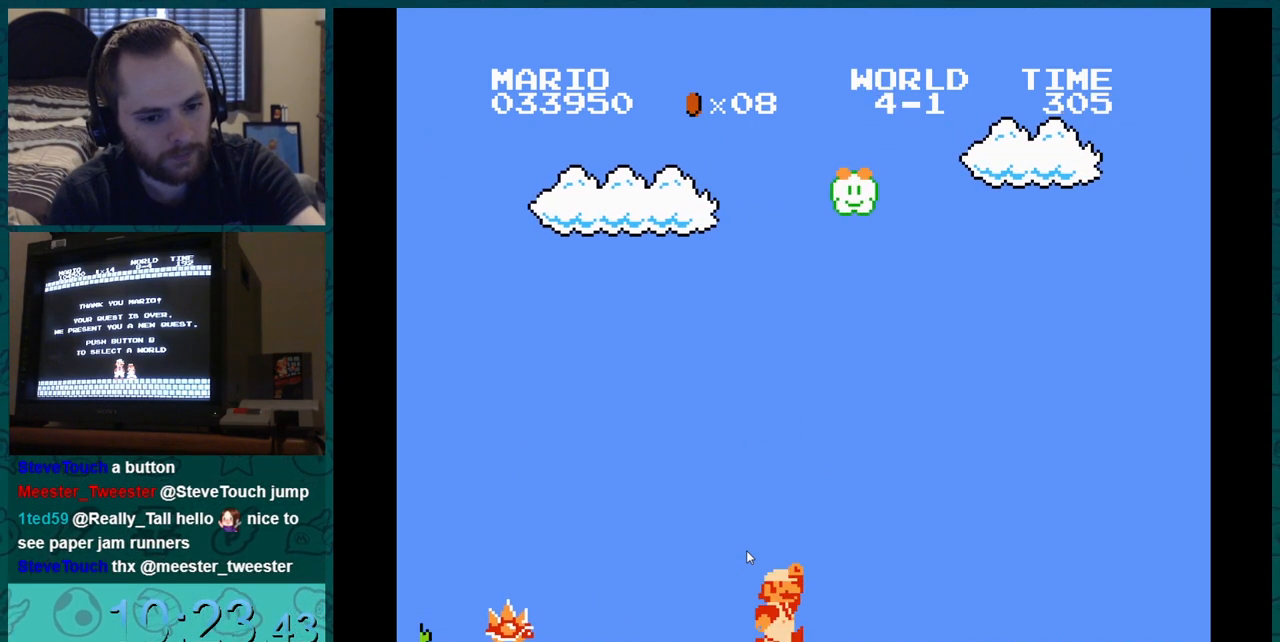
{"buttons": [], "events": []}
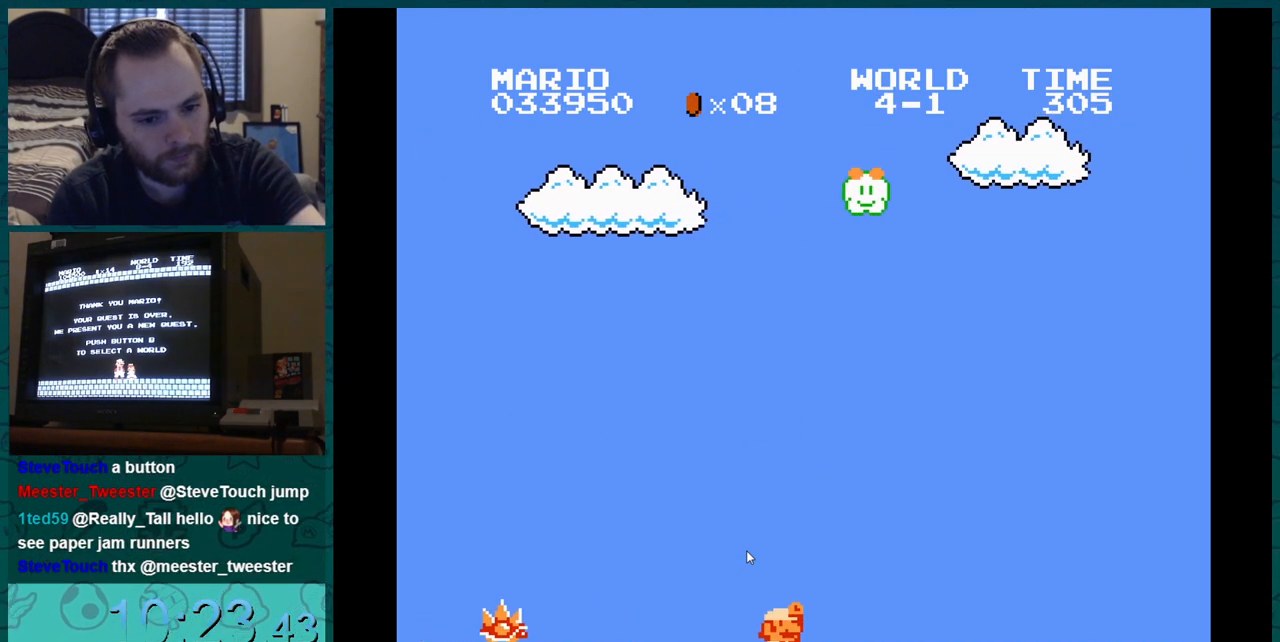
{"buttons": [], "events": []}
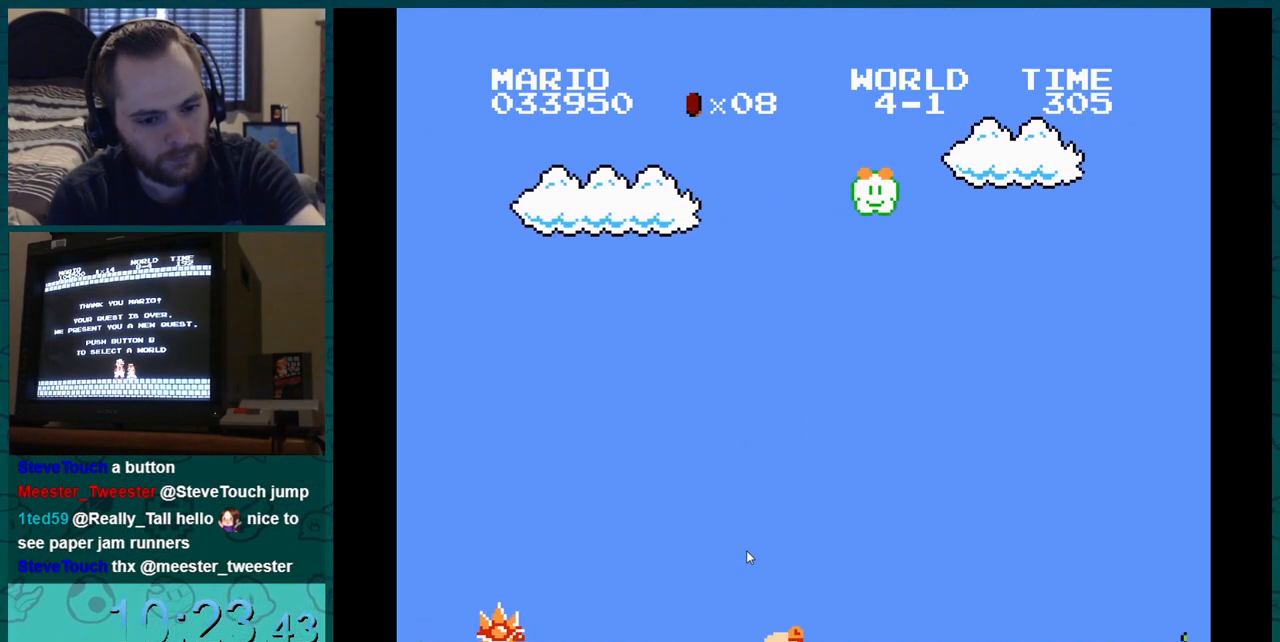
{"buttons": ["DPAD_RIGHT"], "events": [[317, "DPAD_RIGHT", "down"]]}
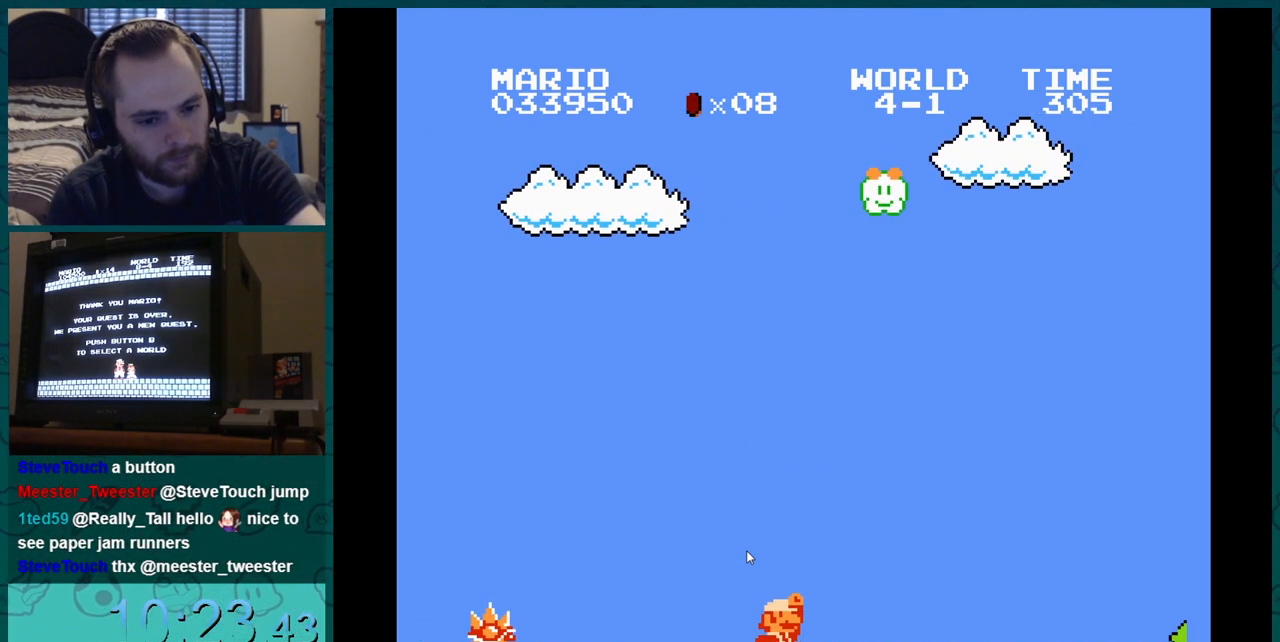
{"buttons": ["DPAD_RIGHT"], "events": []}
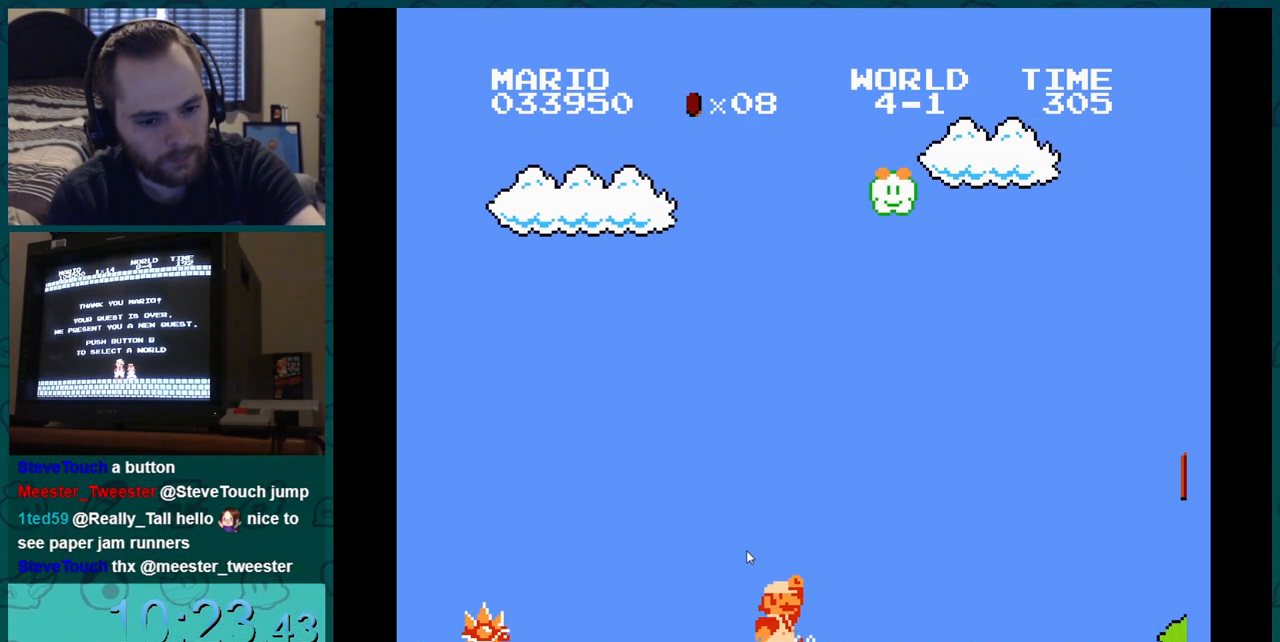
{"buttons": [], "events": [[117, "DPAD_RIGHT", "up"]]}
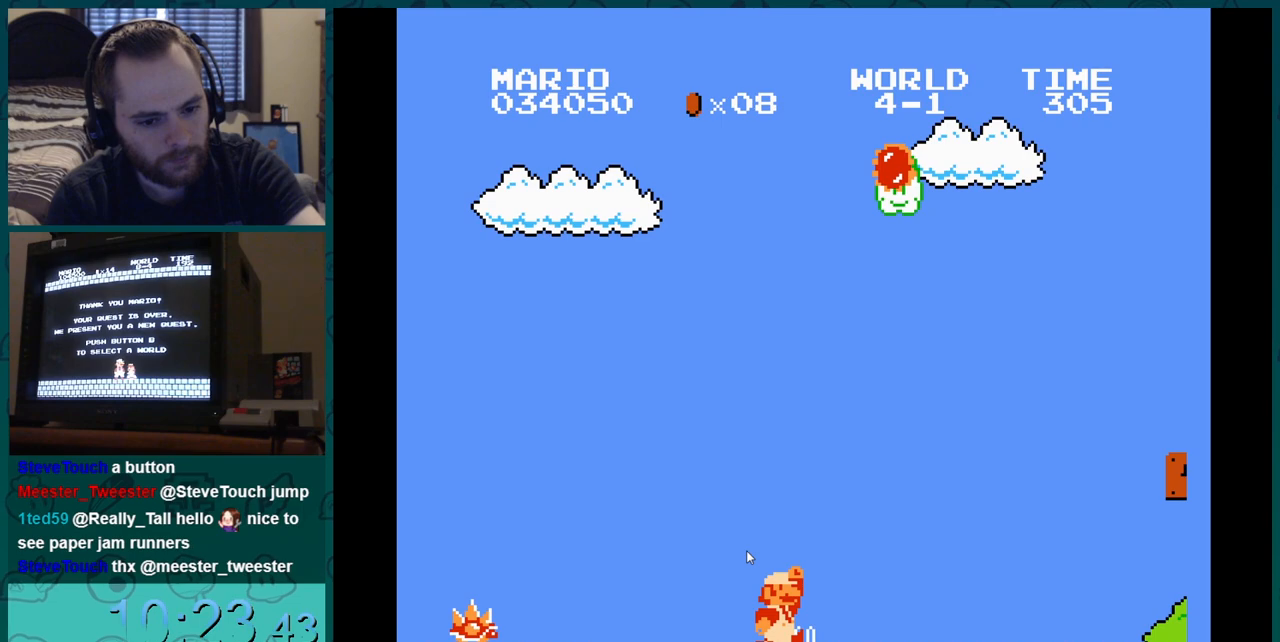
{"buttons": [], "events": [[100, "DPAD_LEFT", "down"], [317, "DPAD_LEFT", "up"]]}
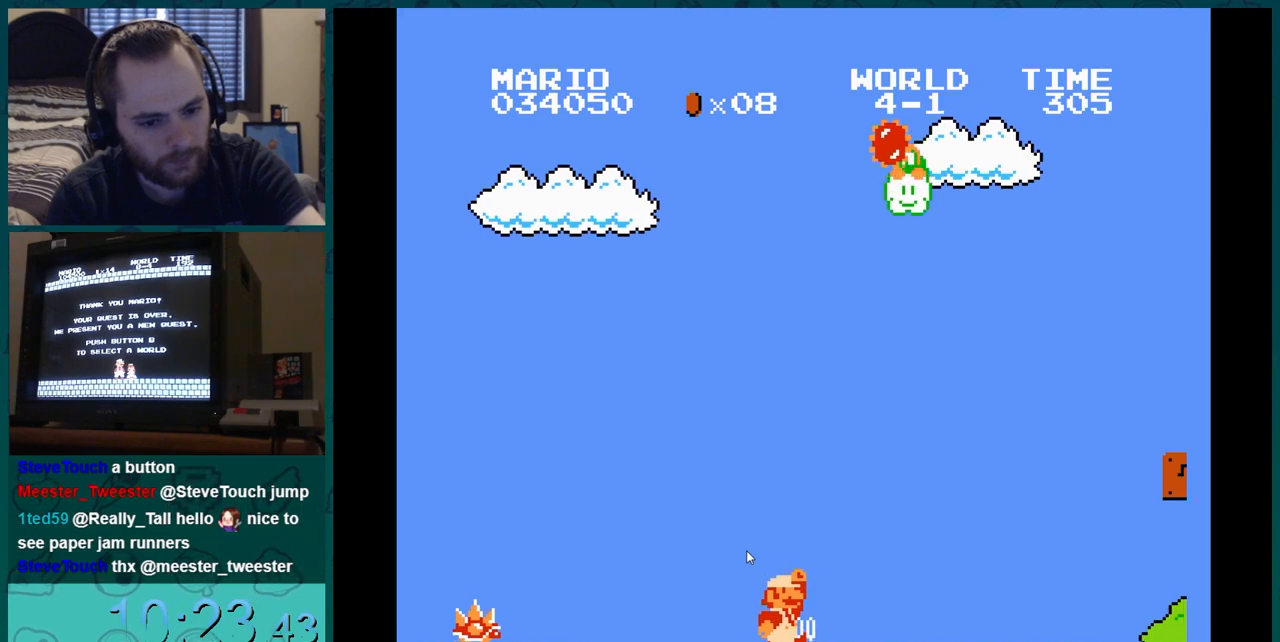
{"buttons": [], "events": []}
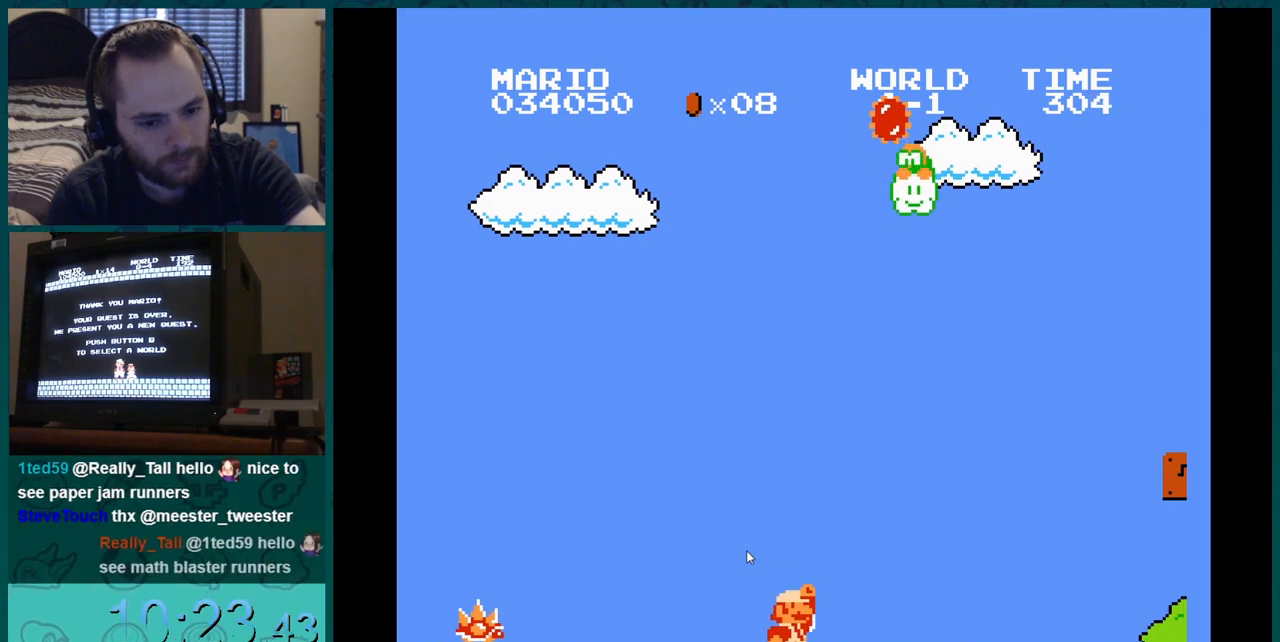
{"buttons": ["DPAD_RIGHT"], "events": [[267, "DPAD_RIGHT", "down"]]}
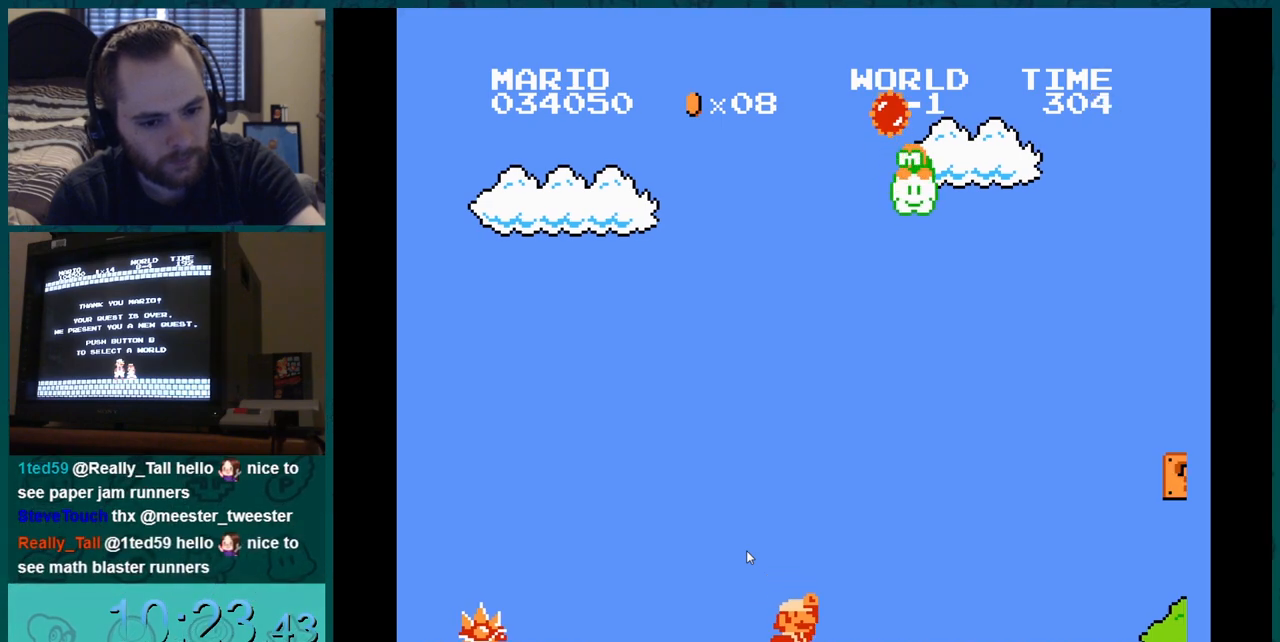
{"buttons": [], "events": [[150, "DPAD_RIGHT", "up"]]}
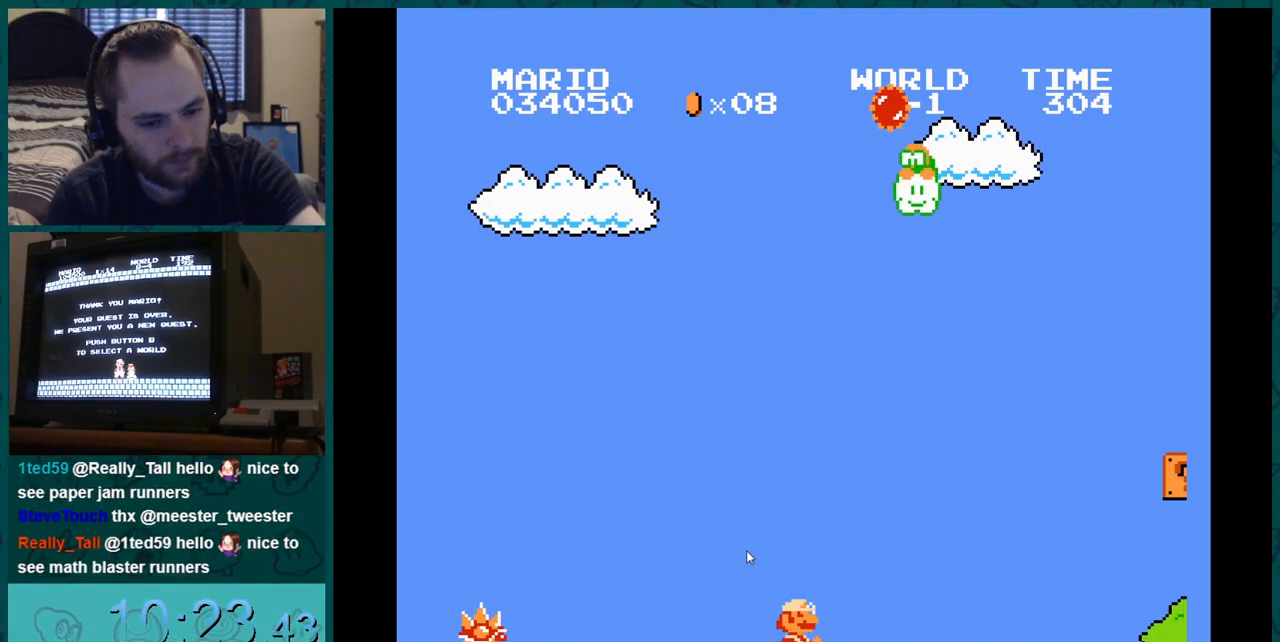
{"buttons": ["DPAD_RIGHT"], "events": [[434, "DPAD_RIGHT", "down"]]}
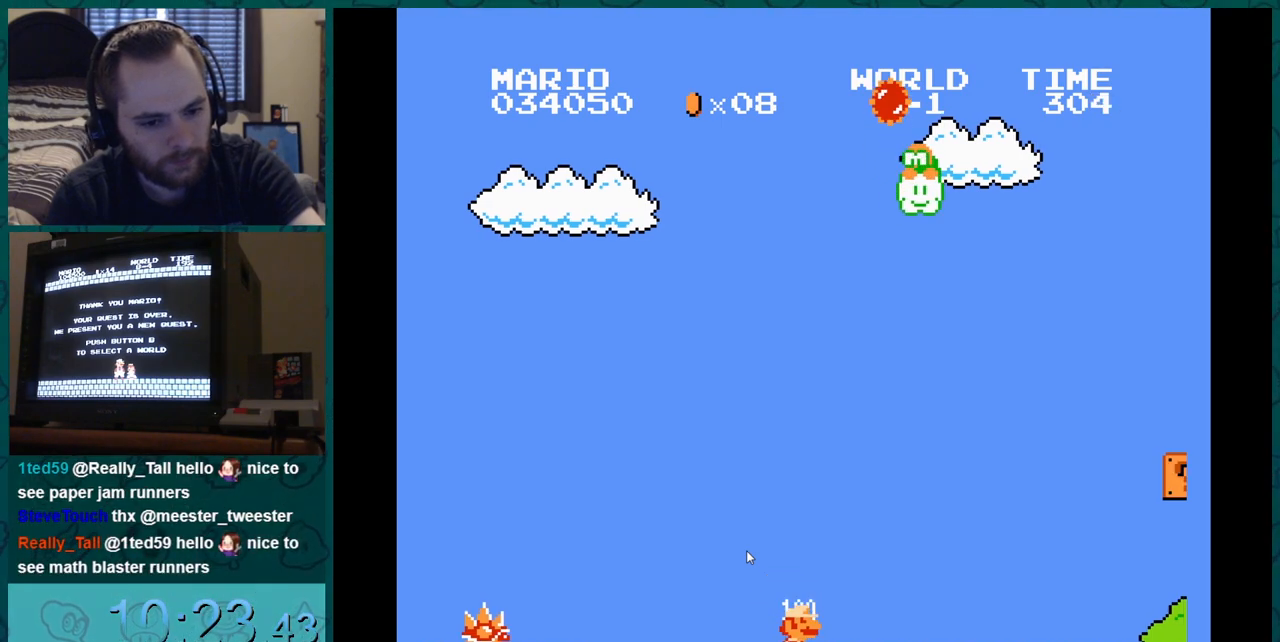
{"buttons": ["DPAD_RIGHT"], "events": [[401, "DPAD_RIGHT", "up"], [434, "DPAD_RIGHT", "down"], [451, "DPAD_RIGHT", "up"], [467, "DPAD_RIGHT", "down"], [484, "DPAD_RIGHT", "up"], [501, "DPAD_RIGHT", "down"]]}
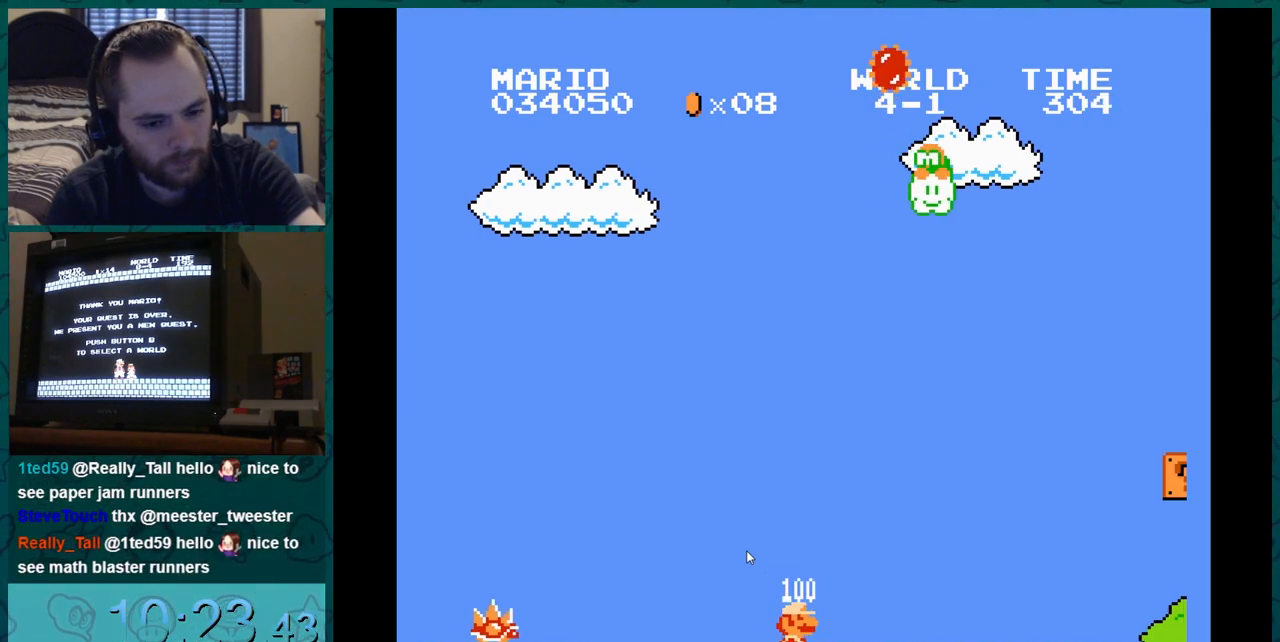
{"buttons": ["DPAD_RIGHT"], "events": [[16, "DPAD_RIGHT", "up"], [33, "DPAD_RIGHT", "down"], [50, "DPAD_RIGHT", "up"], [66, "DPAD_RIGHT", "down"], [83, "DPAD_RIGHT", "up"], [100, "DPAD_RIGHT", "down"], [117, "DPAD_RIGHT", "up"], [133, "DPAD_RIGHT", "down"], [150, "DPAD_RIGHT", "up"], [167, "DPAD_RIGHT", "down"], [183, "DPAD_RIGHT", "up"], [200, "DPAD_RIGHT", "down"], [217, "DPAD_RIGHT", "up"], [233, "DPAD_RIGHT", "down"], [283, "DPAD_RIGHT", "up"], [300, "DPAD_RIGHT", "down"], [317, "DPAD_RIGHT", "up"], [333, "DPAD_RIGHT", "down"], [350, "DPAD_RIGHT", "up"], [367, "DPAD_RIGHT", "down"], [383, "DPAD_RIGHT", "up"], [400, "DPAD_RIGHT", "down"], [417, "DPAD_RIGHT", "up"], [434, "DPAD_RIGHT", "down"], [450, "DPAD_RIGHT", "up"], [467, "DPAD_RIGHT", "down"], [484, "DPAD_RIGHT", "up"], [500, "DPAD_RIGHT", "down"]]}